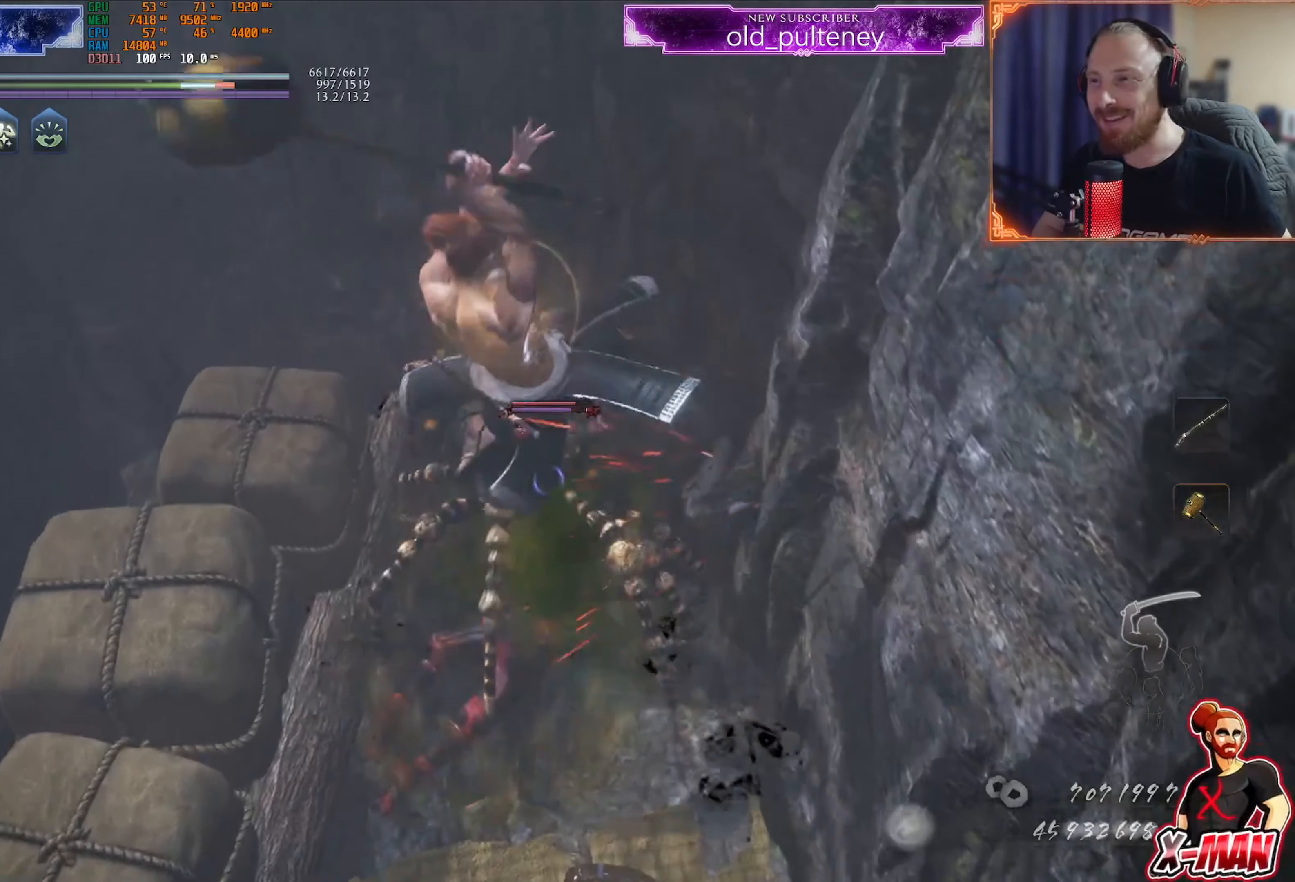
Gameplay with a controller (PlayStation layout); each line is a JSON object with the inputs held at the frame after it (dt_ms = milliseconds from this image to that frame). "events" lists button and stick changes between this image and that frame as [ms after this image, input, new state], when the widget could be followed in between. Not read: L3.
{"dt_ms": 500, "buttons": ["CROSS"], "left_stick": "up-left", "right_stick": "center", "events": [[66, "left_stick", "left"], [400, "L1", "up"], [400, "TRIANGLE", "up"], [417, "left_stick", "up-left"], [450, "CROSS", "down"]]}
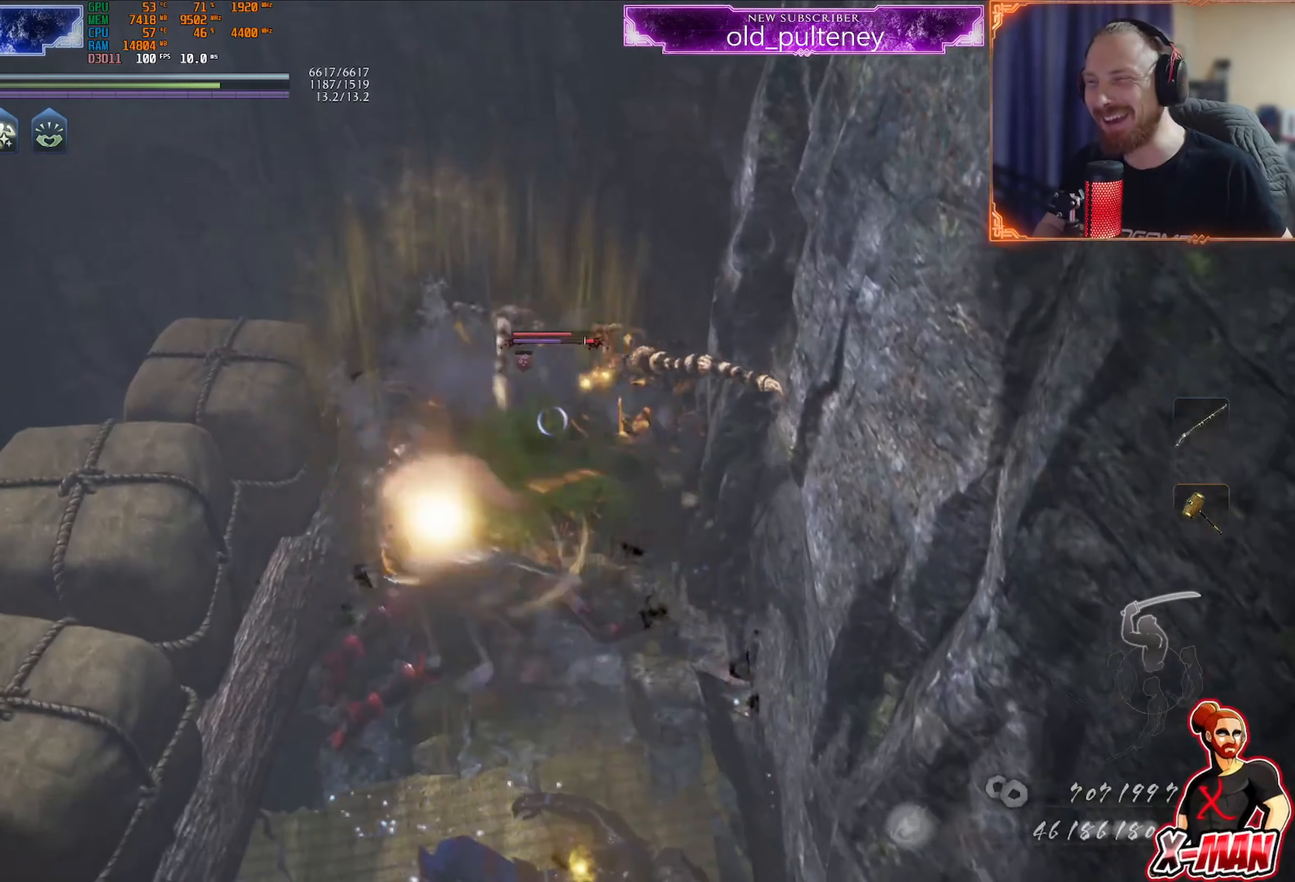
{"dt_ms": 501, "buttons": [], "left_stick": "up", "right_stick": "center", "events": [[33, "CROSS", "up"], [33, "left_stick", "up"], [100, "SQUARE", "down"], [200, "SQUARE", "up"], [250, "SQUARE", "down"], [350, "SQUARE", "up"], [417, "SQUARE", "down"], [501, "SQUARE", "up"]]}
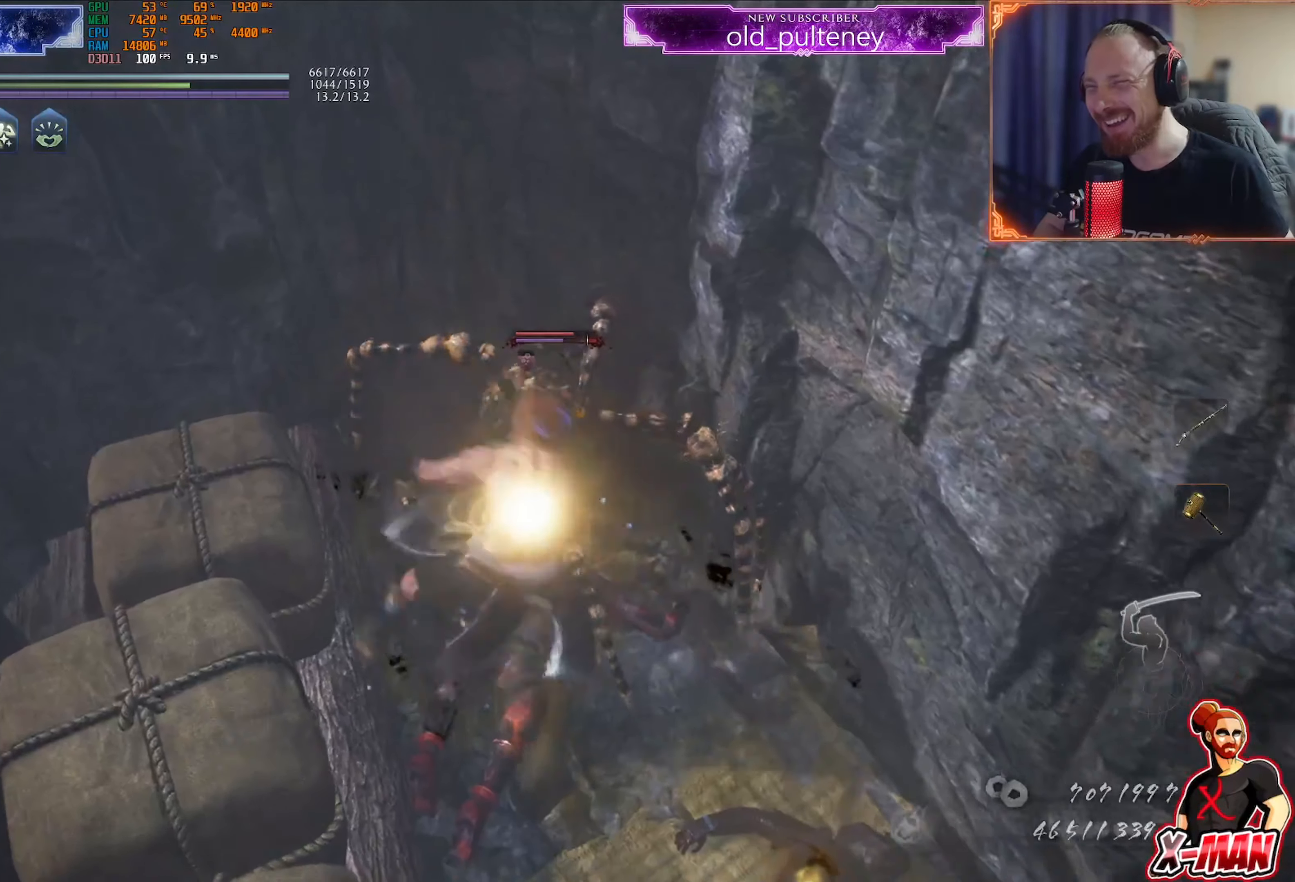
{"dt_ms": 500, "buttons": [], "left_stick": "up", "right_stick": "center", "events": [[66, "SQUARE", "down"], [133, "SQUARE", "up"], [216, "SQUARE", "down"], [317, "SQUARE", "up"], [367, "SQUARE", "down"], [467, "SQUARE", "up"]]}
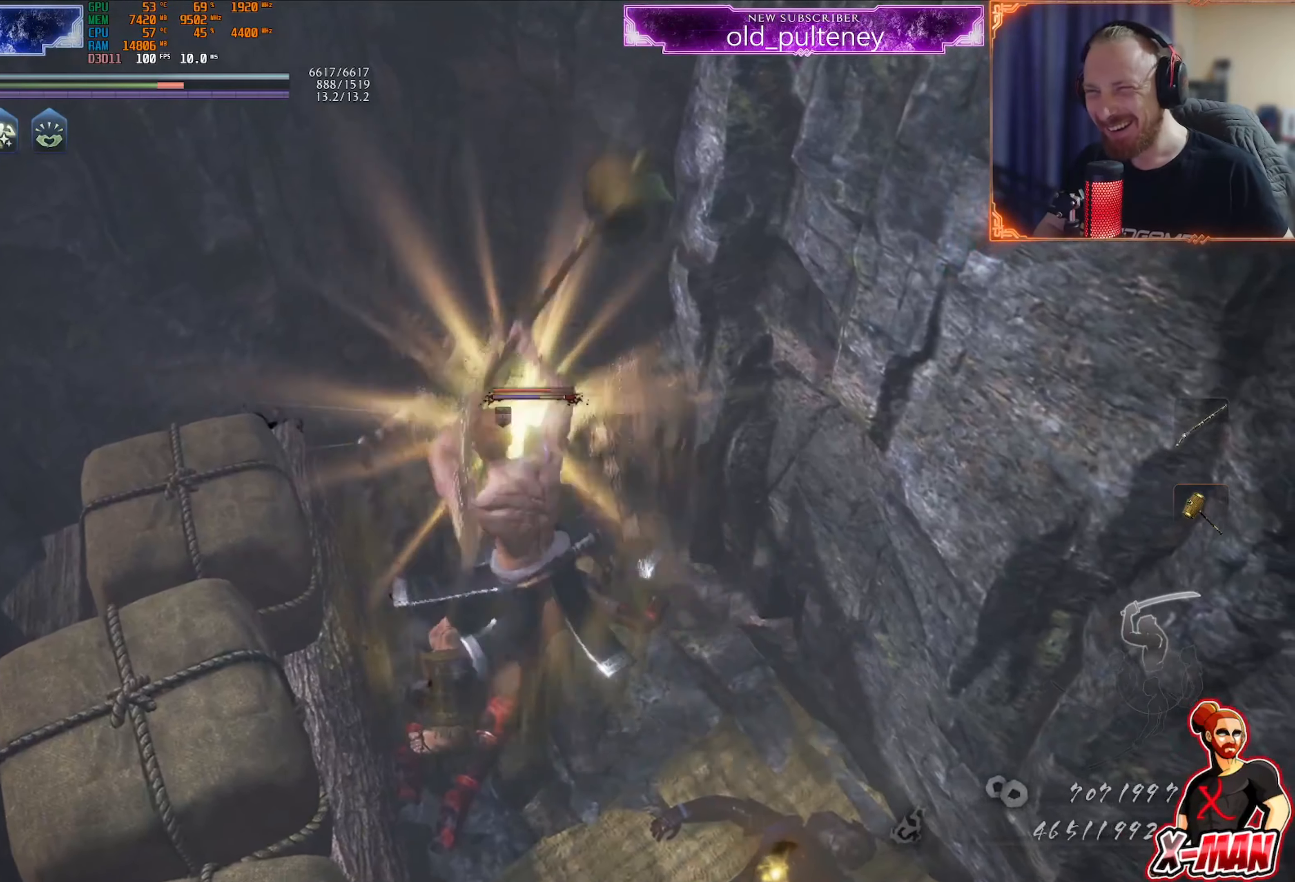
{"dt_ms": 501, "buttons": ["SQUARE"], "left_stick": "up-right", "right_stick": "center", "events": [[33, "SQUARE", "down"], [117, "SQUARE", "up"], [184, "SQUARE", "down"], [250, "SQUARE", "up"], [300, "SQUARE", "down"], [417, "left_stick", "up-right"]]}
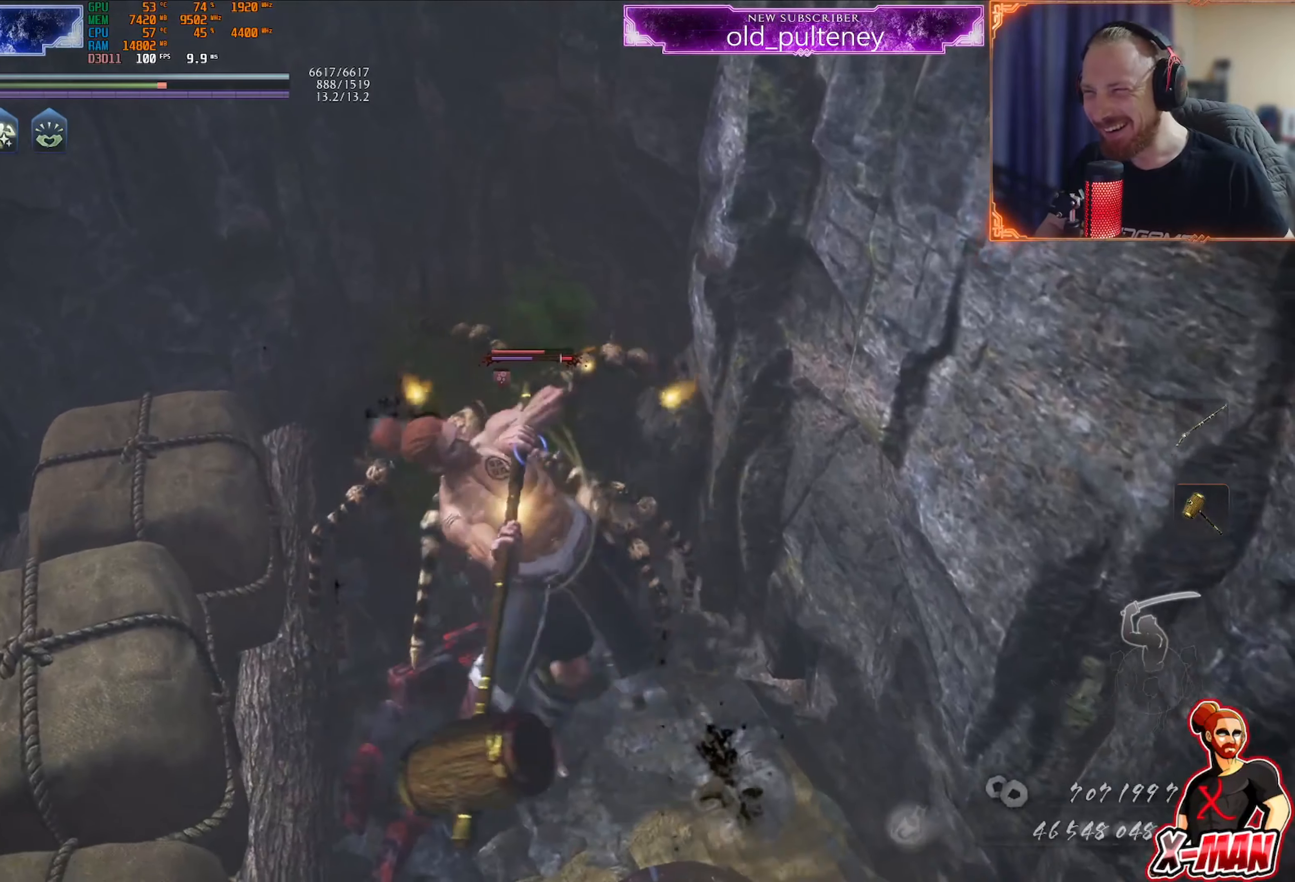
{"dt_ms": 500, "buttons": ["SQUARE"], "left_stick": "up-right", "right_stick": "center", "events": []}
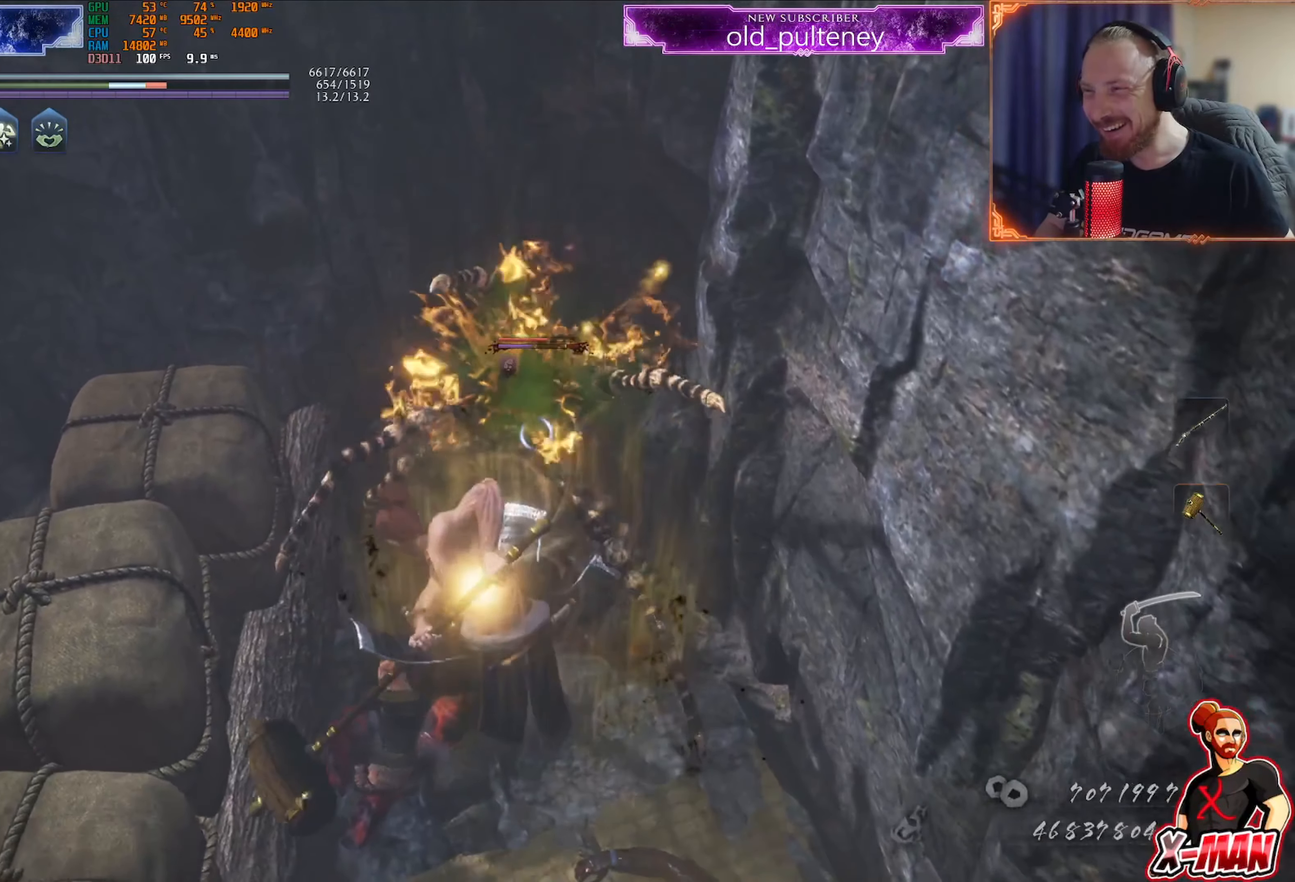
{"dt_ms": 501, "buttons": ["SQUARE"], "left_stick": "center", "right_stick": "center", "events": [[100, "SQUARE", "up"], [117, "left_stick", "center"], [200, "R1", "down"], [234, "SQUARE", "down"], [317, "SQUARE", "up"], [334, "CROSS", "down"], [417, "CROSS", "up"], [434, "R1", "up"], [484, "SQUARE", "down"]]}
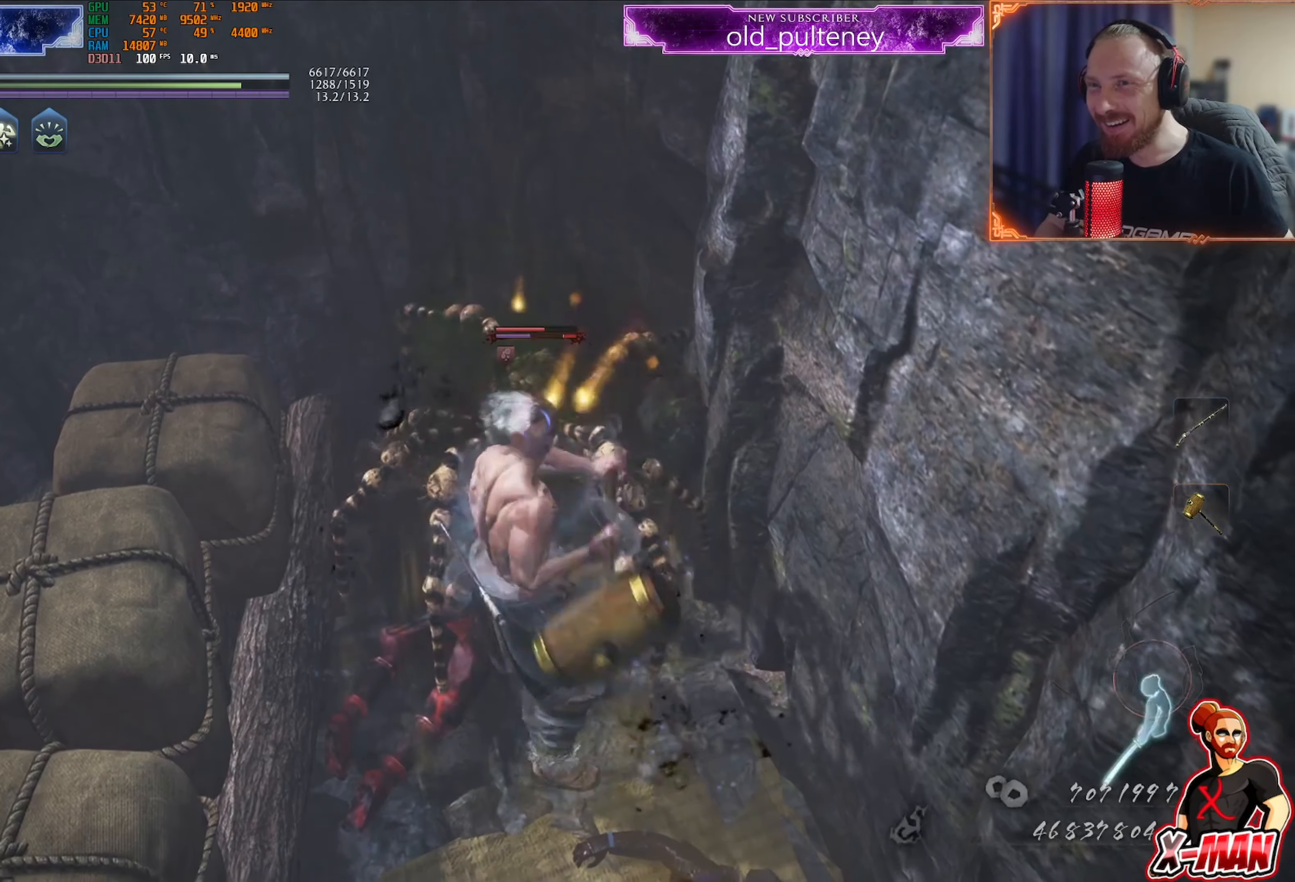
{"dt_ms": 1000, "buttons": [], "left_stick": "up-right", "right_stick": "center"}
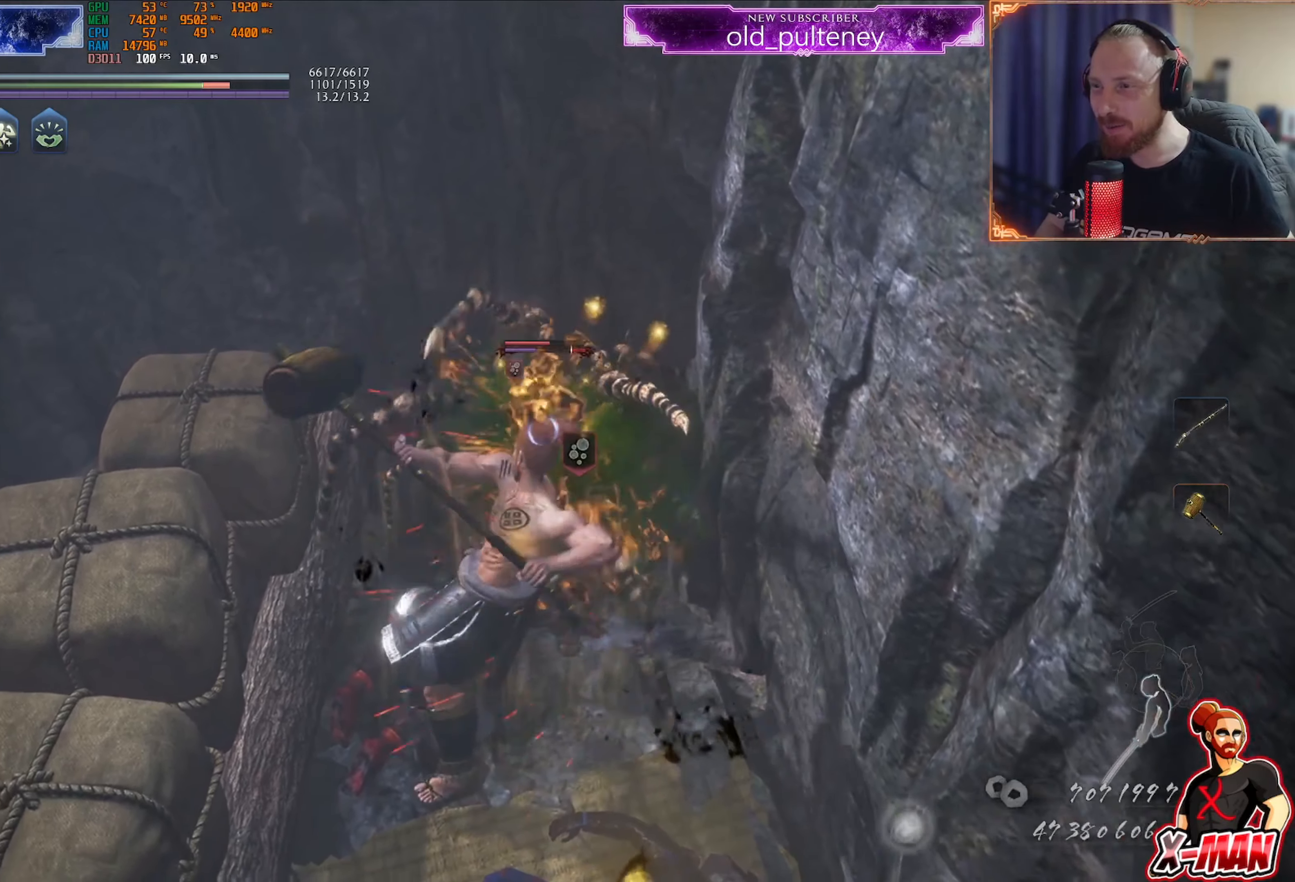
{"dt_ms": 500, "buttons": ["SQUARE"], "left_stick": "up", "right_stick": "center", "events": [[50, "SQUARE", "down"], [83, "left_stick", "up"], [133, "SQUARE", "up"], [200, "SQUARE", "down"], [200, "left_stick", "up-left"], [283, "SQUARE", "up"], [317, "left_stick", "up"], [350, "SQUARE", "down"], [434, "SQUARE", "up"], [500, "SQUARE", "down"]]}